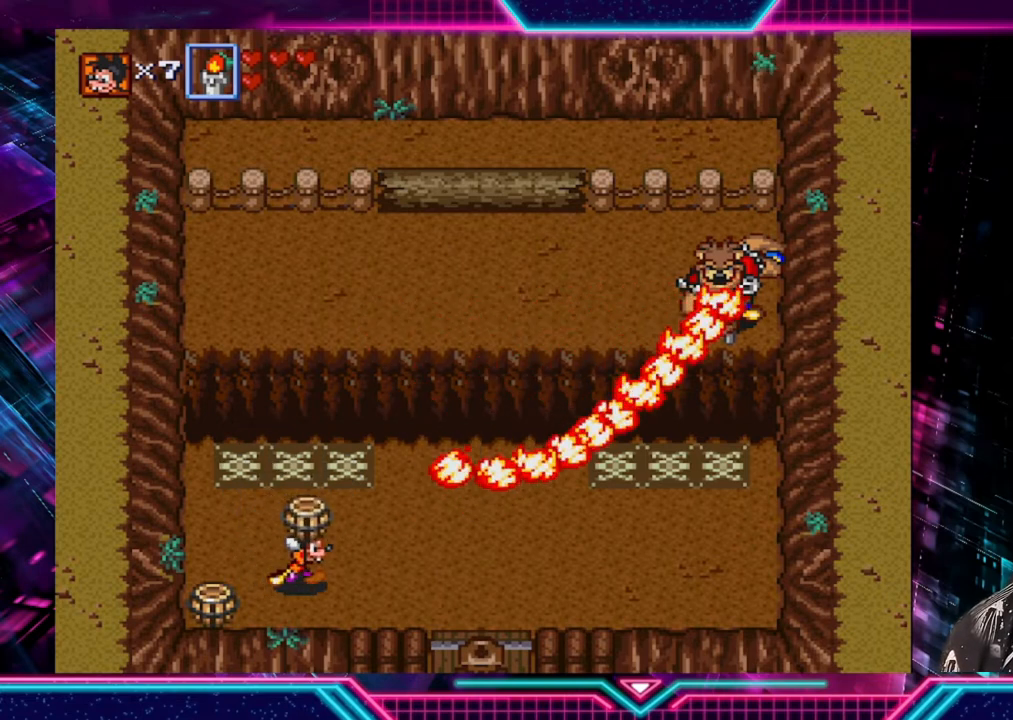
Gameplay with a controller (Xbox layout); each line is a JSON object with the inputs held at the frame after it. "events" lists button and stick changes between this image and that frame as [ms after this image, input, new state], when the widget could be followed in between. Not read: L3 R3.
{"buttons": [], "left_stick": "right", "right_stick": "center", "events": []}
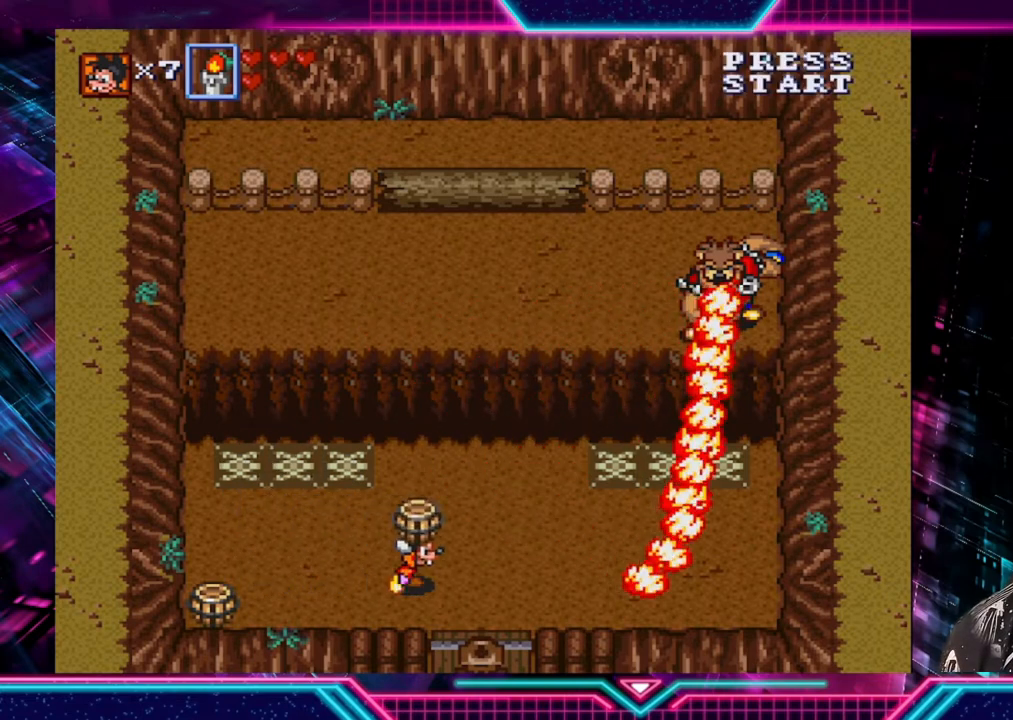
{"buttons": [], "left_stick": "down-right", "right_stick": "center", "events": [[240, "left_stick", "down"], [440, "left_stick", "down-right"]]}
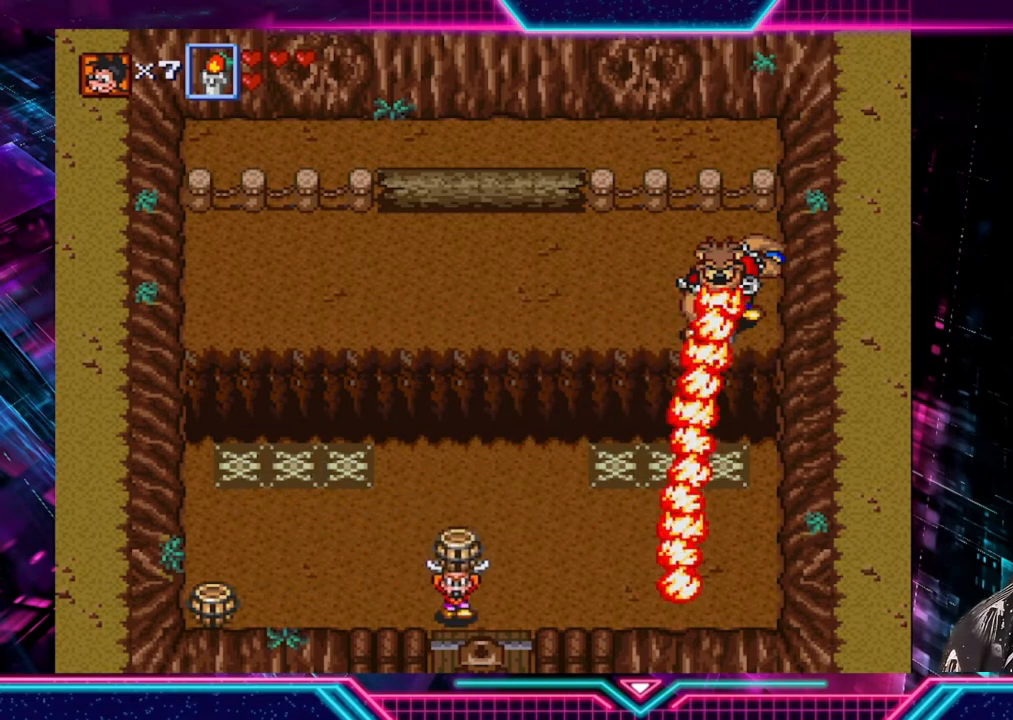
{"buttons": [], "left_stick": "down-right", "right_stick": "center", "events": [[160, "left_stick", "down"], [320, "left_stick", "down-right"]]}
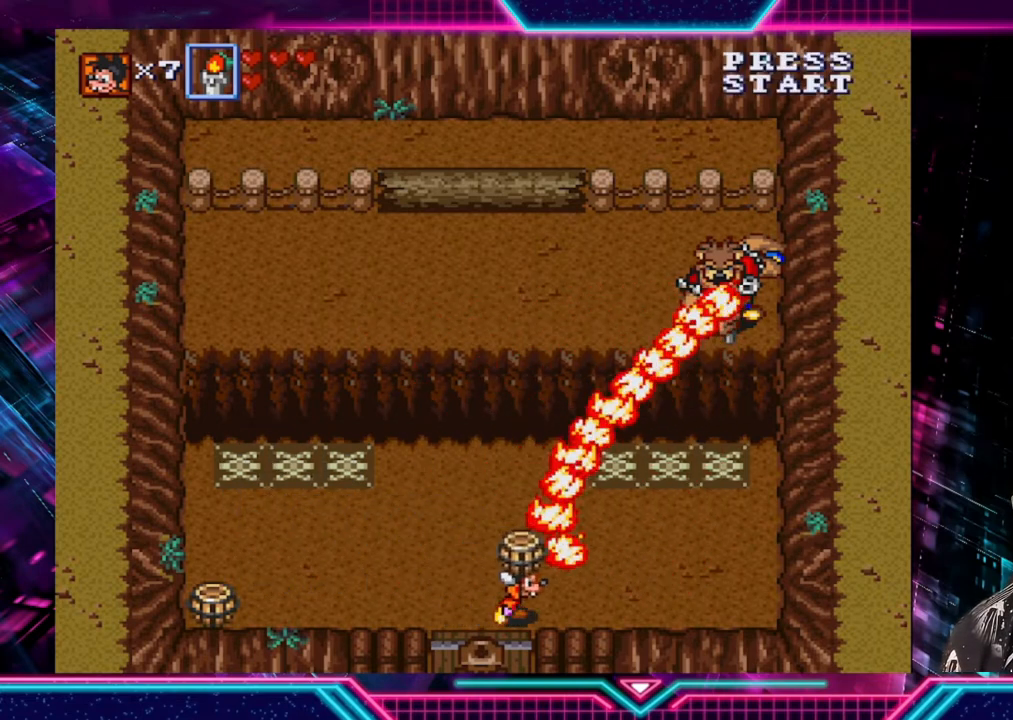
{"buttons": [], "left_stick": "right", "right_stick": "center", "events": [[160, "left_stick", "right"]]}
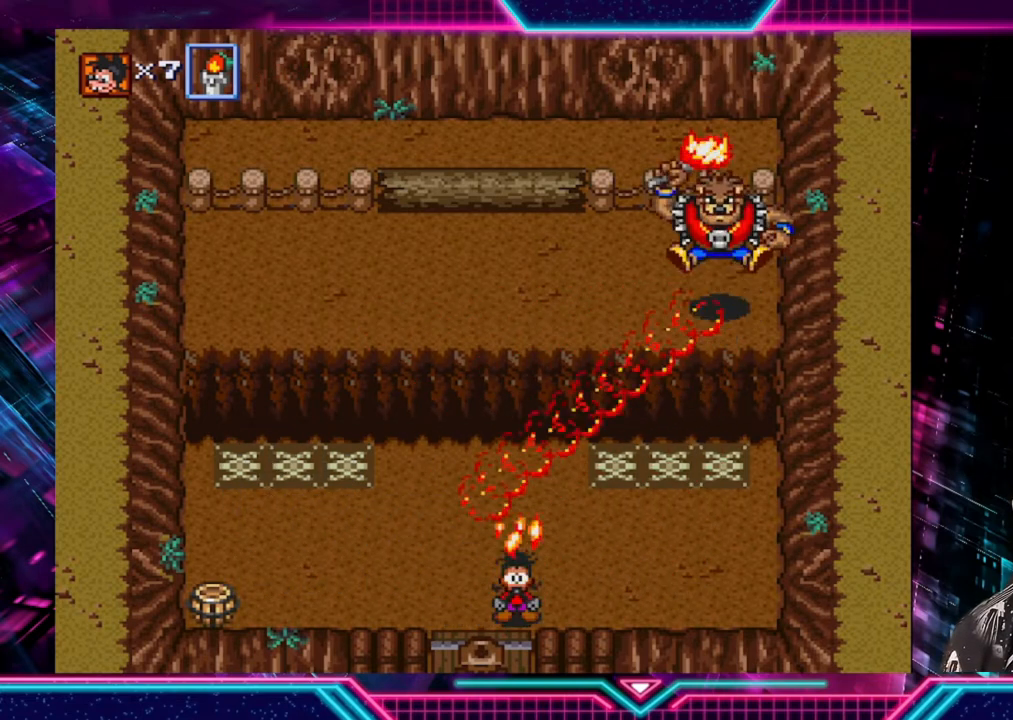
{"buttons": [], "left_stick": "right", "right_stick": "center", "events": []}
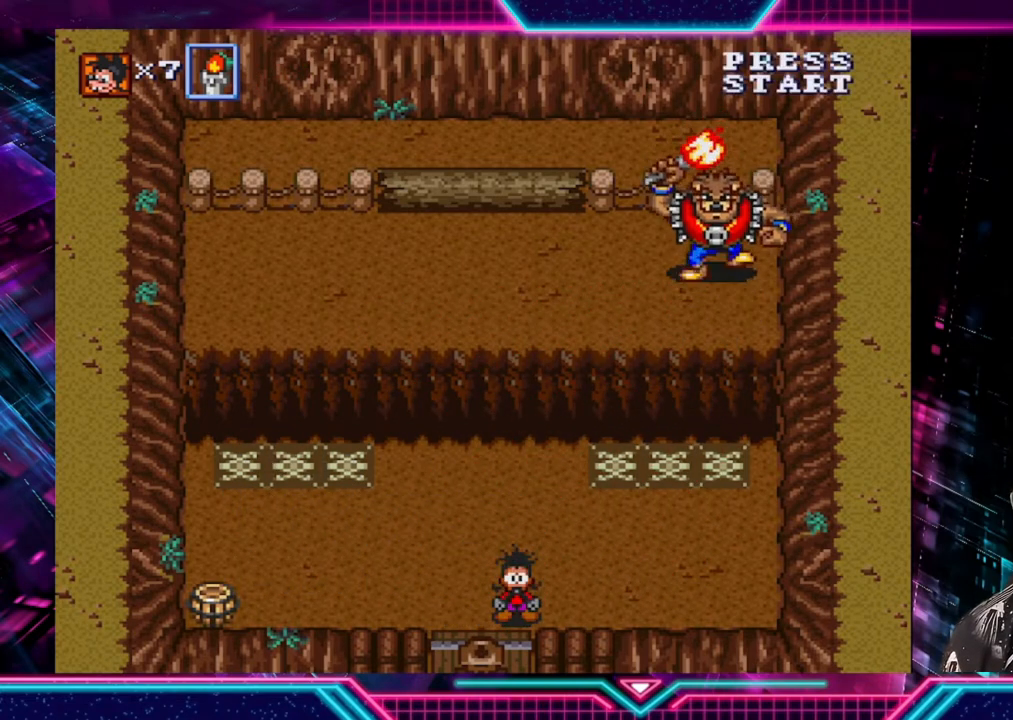
{"buttons": [], "left_stick": "up-right", "right_stick": "center", "events": [[160, "left_stick", "up-right"]]}
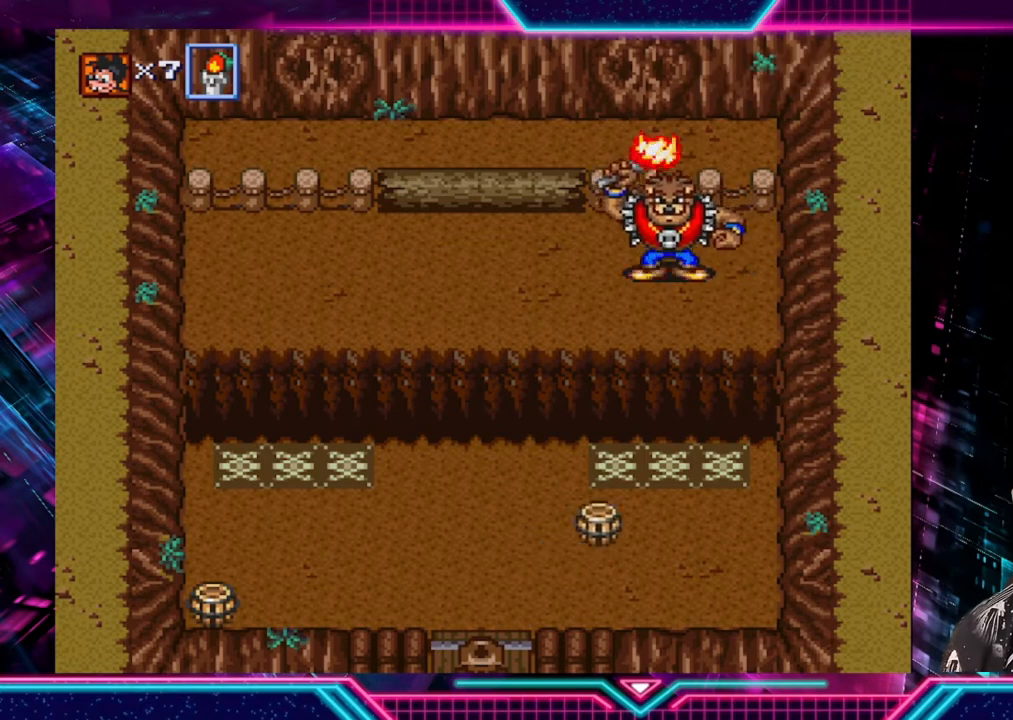
{"buttons": [], "left_stick": "left", "right_stick": "center", "events": [[120, "left_stick", "up"], [280, "A", "down"], [360, "left_stick", "up-left"], [400, "A", "up"], [480, "left_stick", "left"]]}
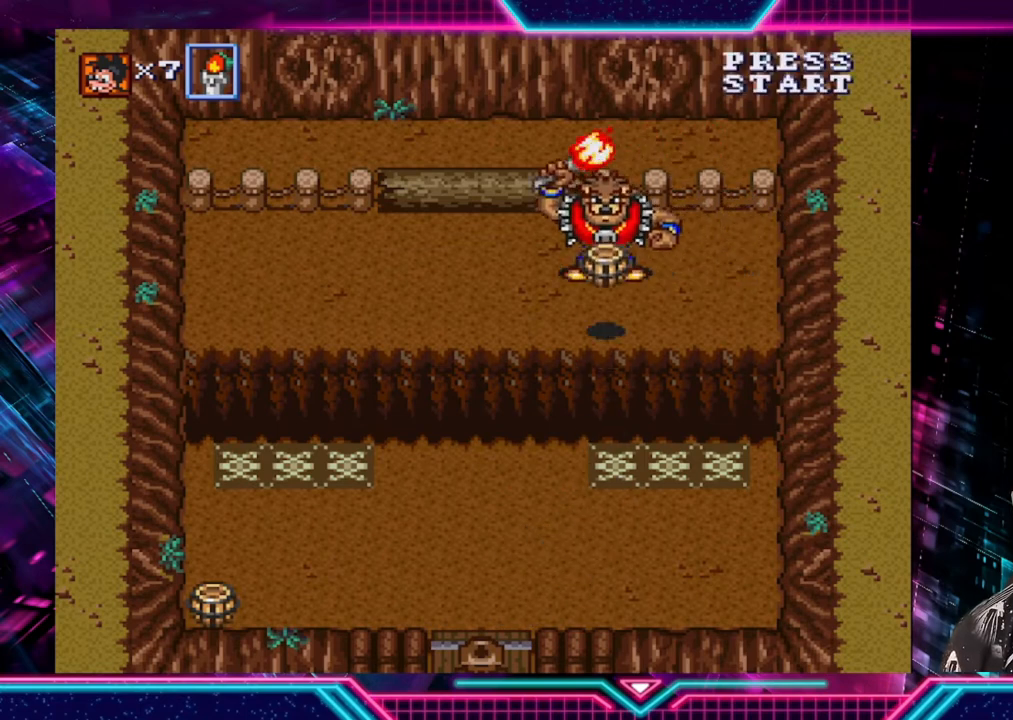
{"buttons": [], "left_stick": "down-left", "right_stick": "center", "events": [[80, "left_stick", "down-left"]]}
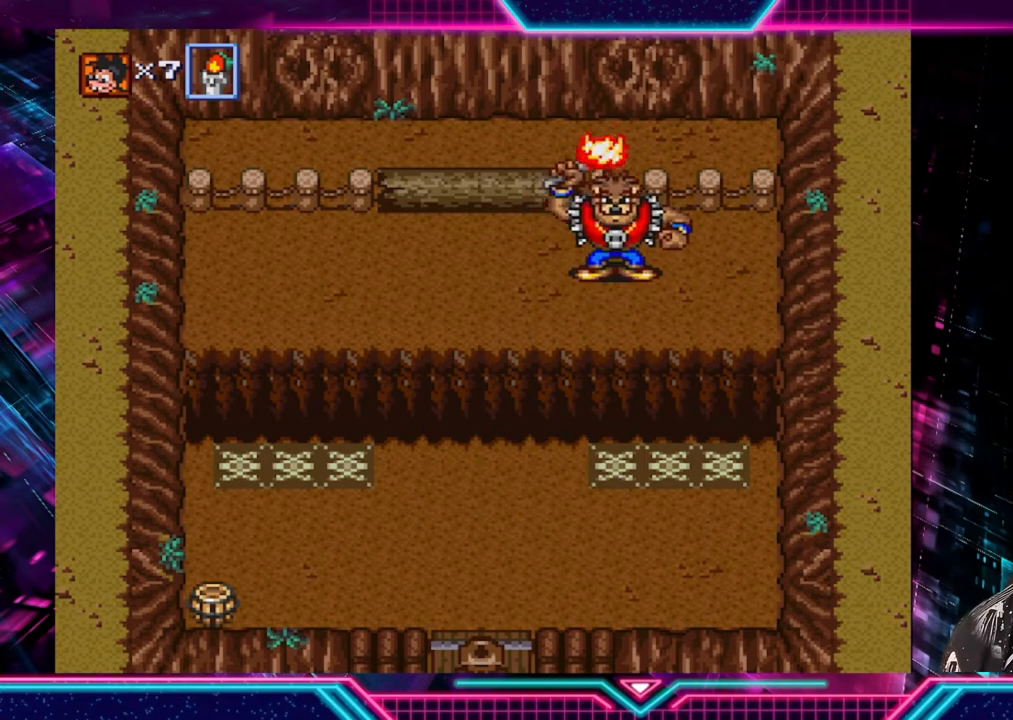
{"buttons": [], "left_stick": "down-left", "right_stick": "center", "events": []}
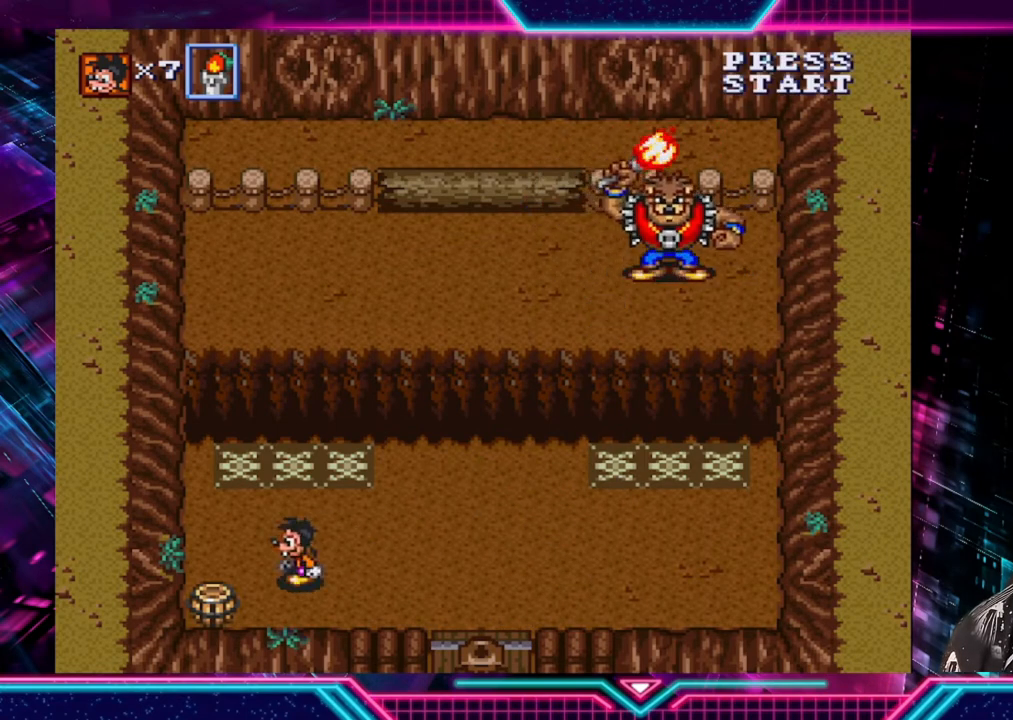
{"buttons": [], "left_stick": "right", "right_stick": "center", "events": [[240, "A", "down"], [400, "A", "up"], [400, "left_stick", "right"]]}
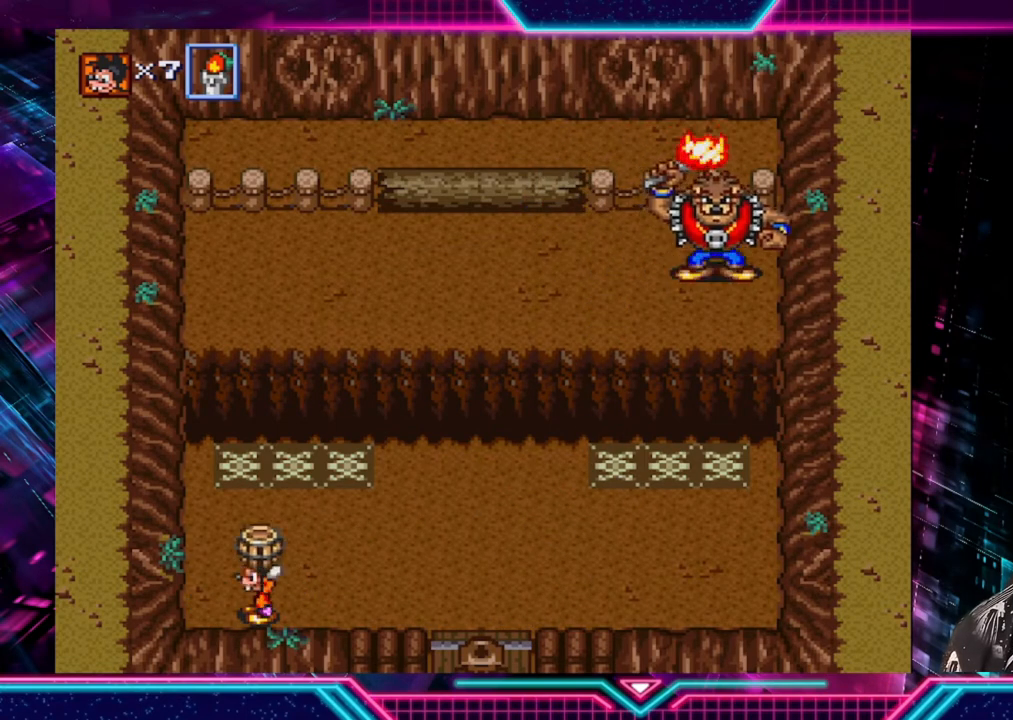
{"buttons": [], "left_stick": "right", "right_stick": "center", "events": []}
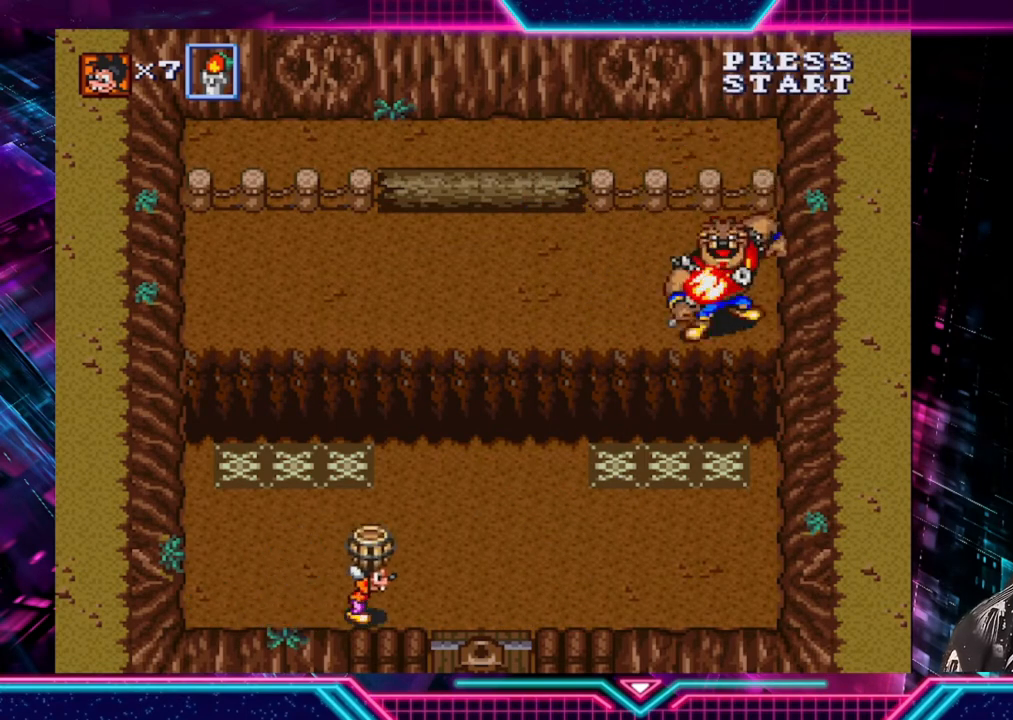
{"buttons": [], "left_stick": "right", "right_stick": "center", "events": []}
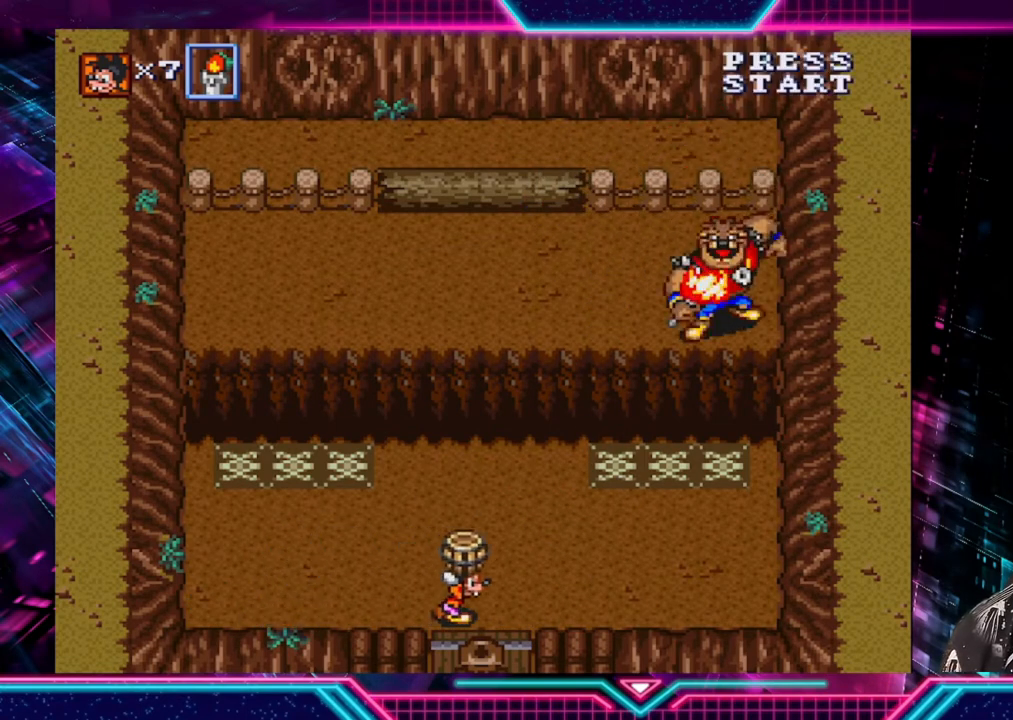
{"buttons": [], "left_stick": "right", "right_stick": "center", "events": []}
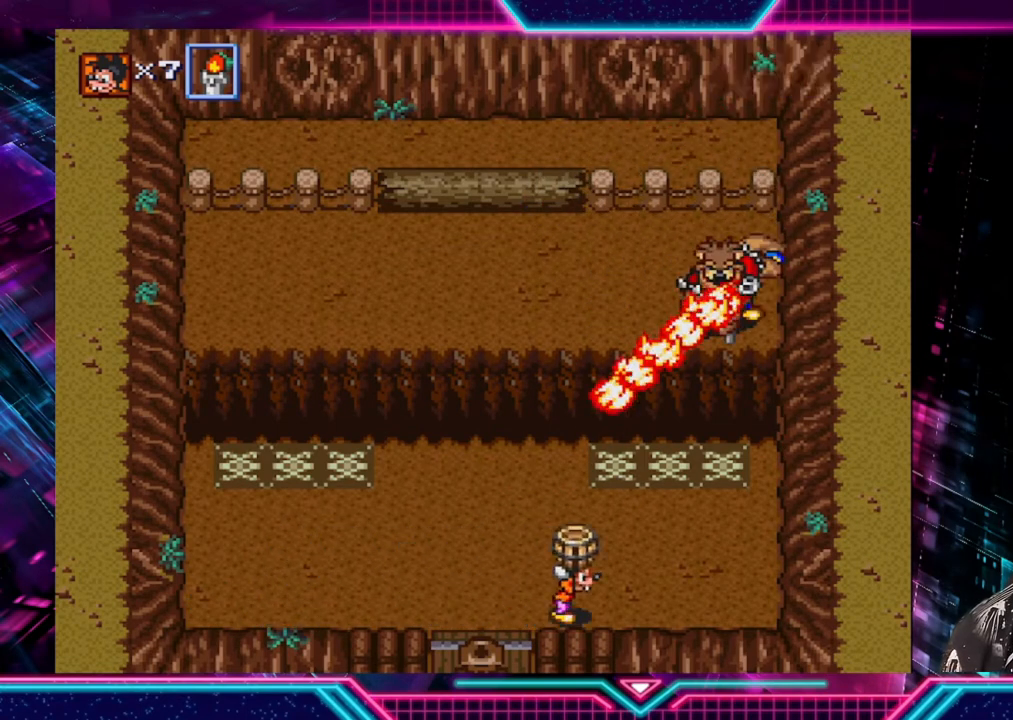
{"buttons": [], "left_stick": "right", "right_stick": "center", "events": []}
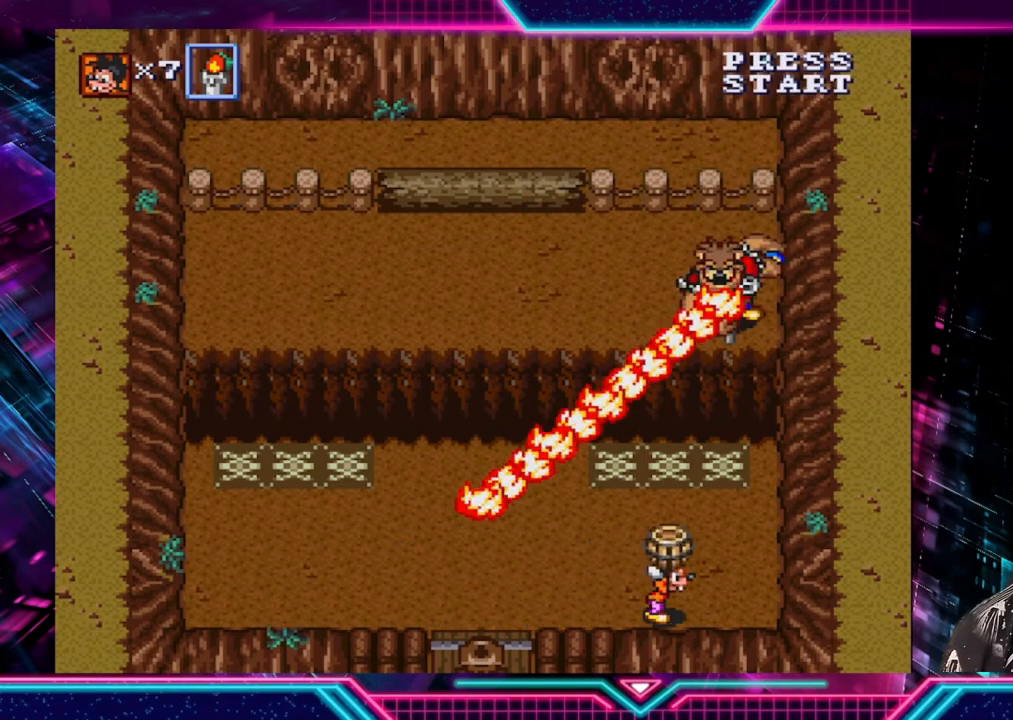
{"buttons": [], "left_stick": "up-left", "right_stick": "center", "events": [[360, "A", "down"], [360, "left_stick", "up-left"], [520, "A", "up"]]}
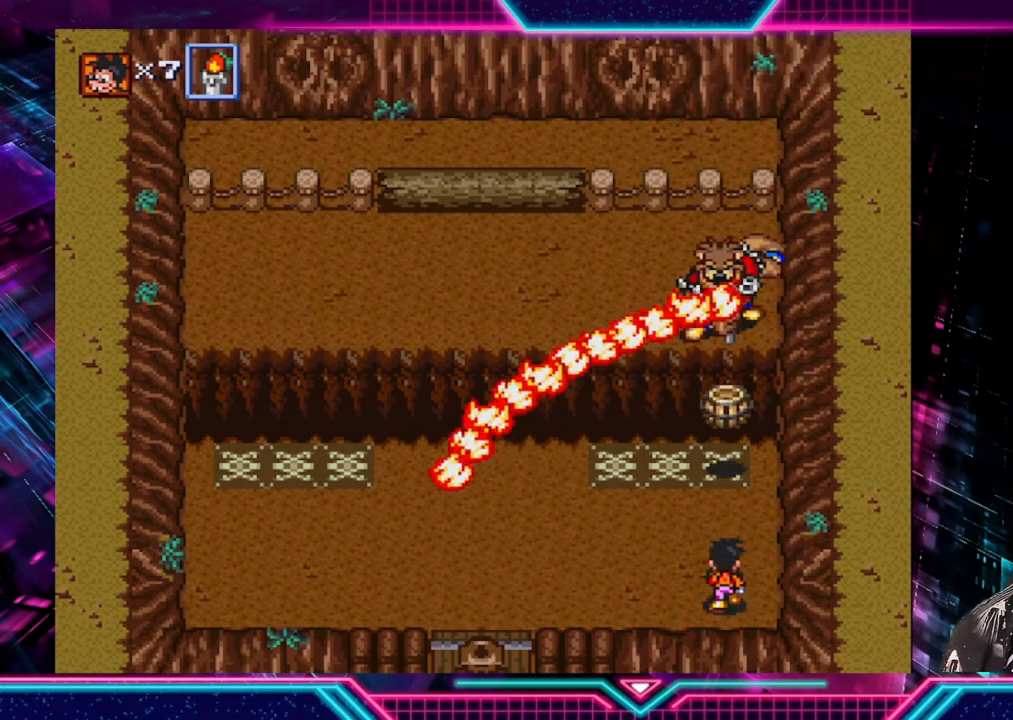
{"buttons": [], "left_stick": "down-left", "right_stick": "center", "events": [[80, "left_stick", "down-left"]]}
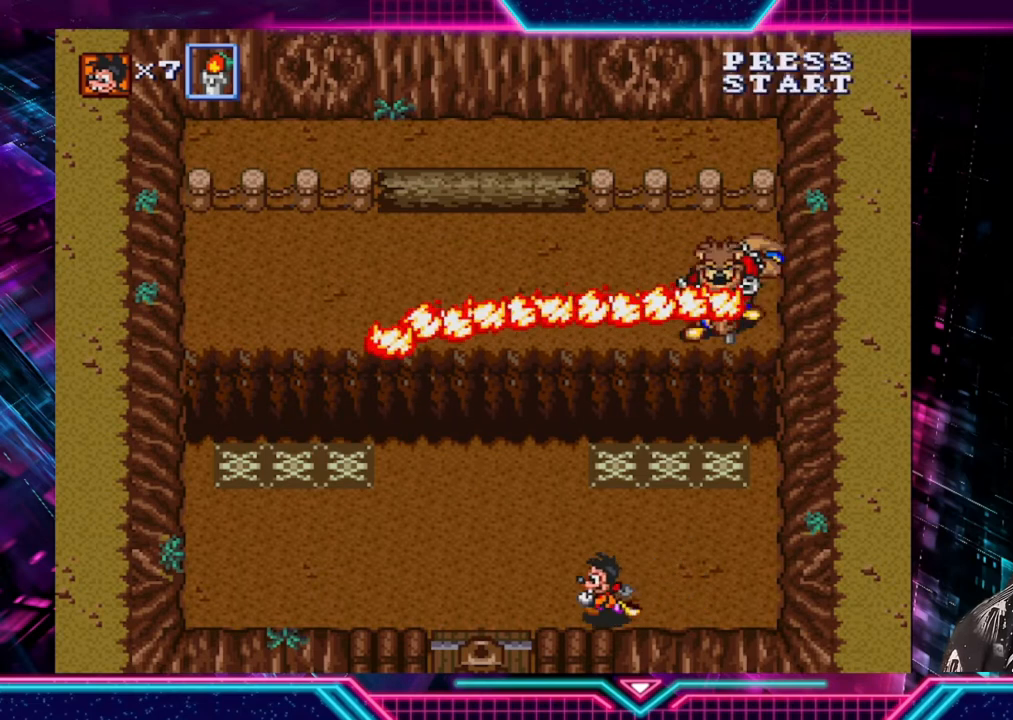
{"buttons": [], "left_stick": "down-left", "right_stick": "center", "events": []}
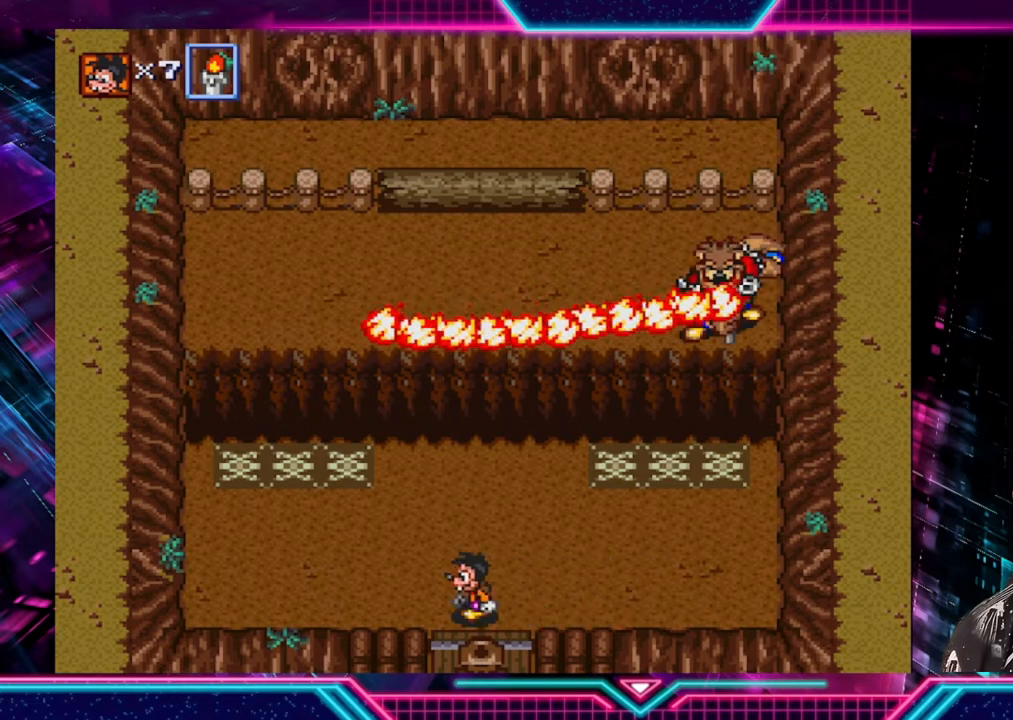
{"buttons": [], "left_stick": "center", "right_stick": "center", "events": [[480, "left_stick", "center"]]}
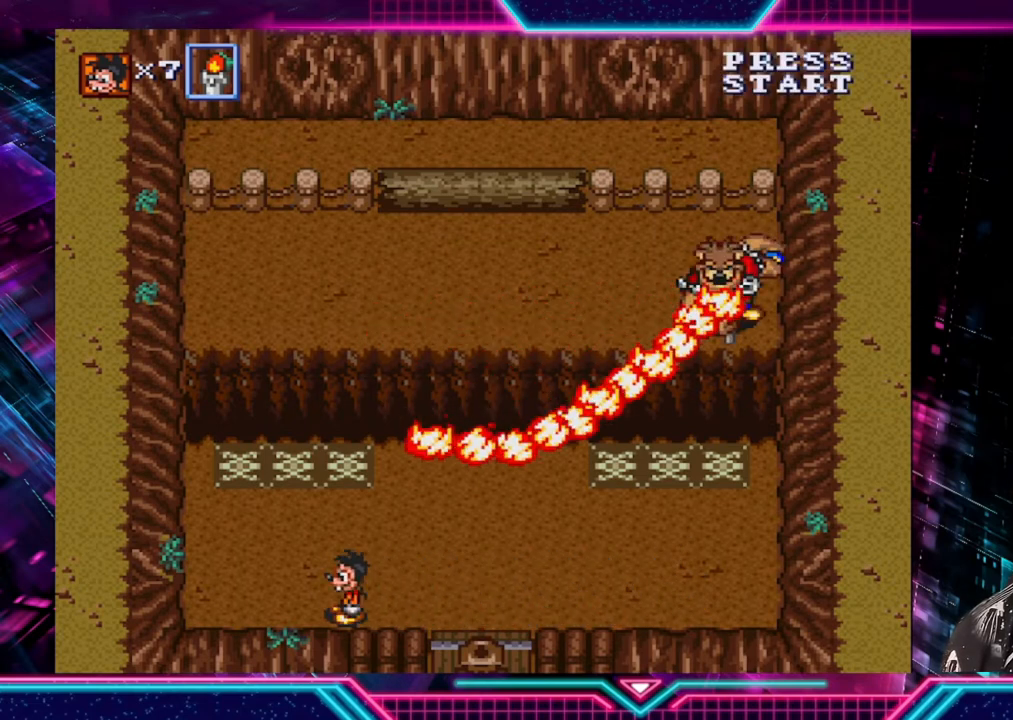
{"buttons": [], "left_stick": "center", "right_stick": "center", "events": []}
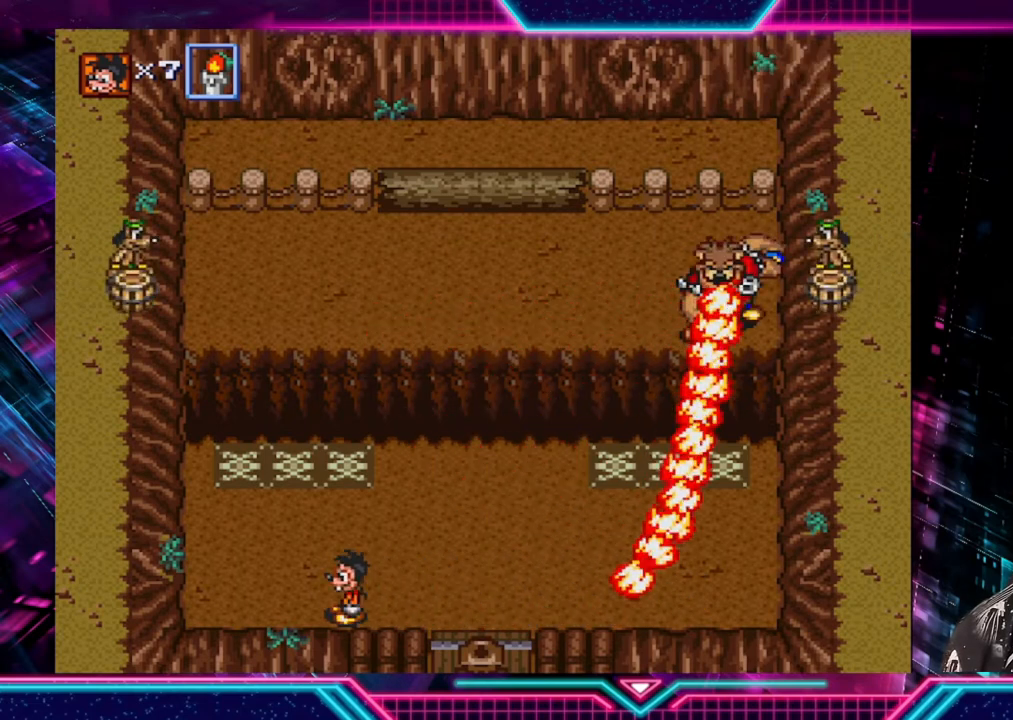
{"buttons": [], "left_stick": "center", "right_stick": "center", "events": [[200, "left_stick", "up"], [480, "left_stick", "center"]]}
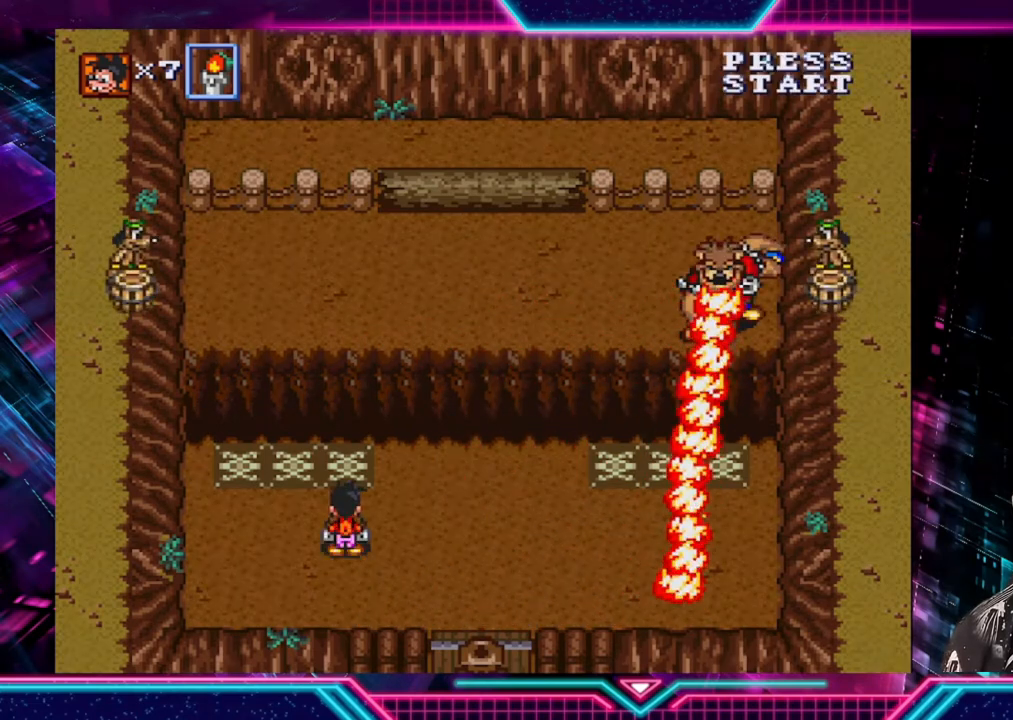
{"buttons": [], "left_stick": "down-left", "right_stick": "center", "events": [[160, "left_stick", "down-right"], [440, "left_stick", "down-left"]]}
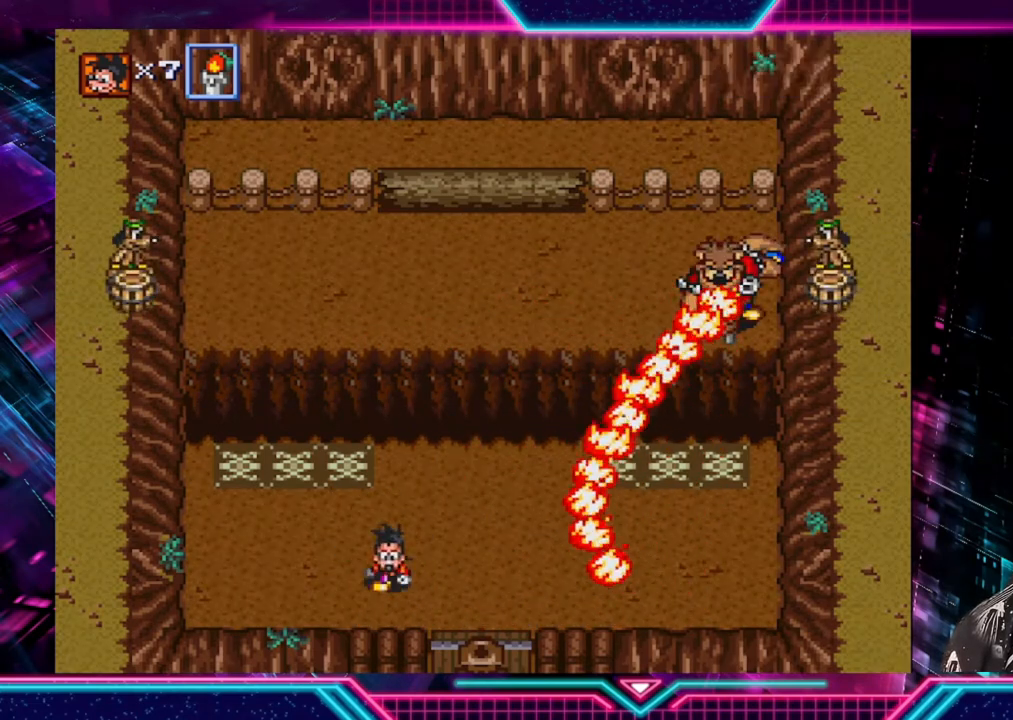
{"buttons": [], "left_stick": "center", "right_stick": "center", "events": [[40, "left_stick", "center"]]}
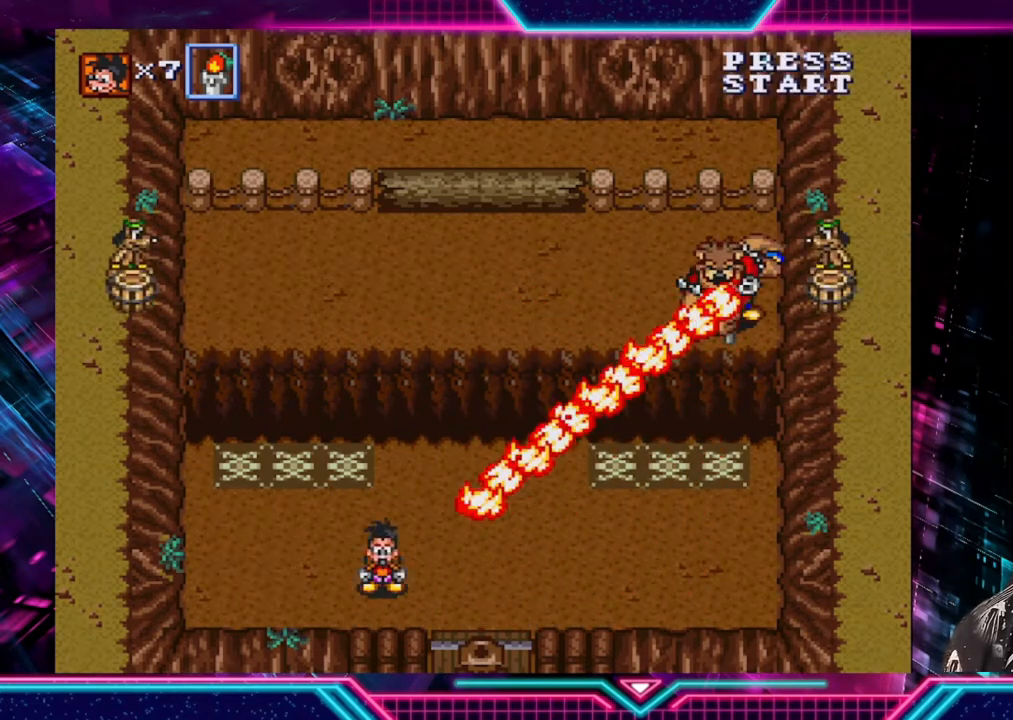
{"buttons": [], "left_stick": "up-right", "right_stick": "center", "events": [[240, "left_stick", "right"], [480, "left_stick", "up-right"]]}
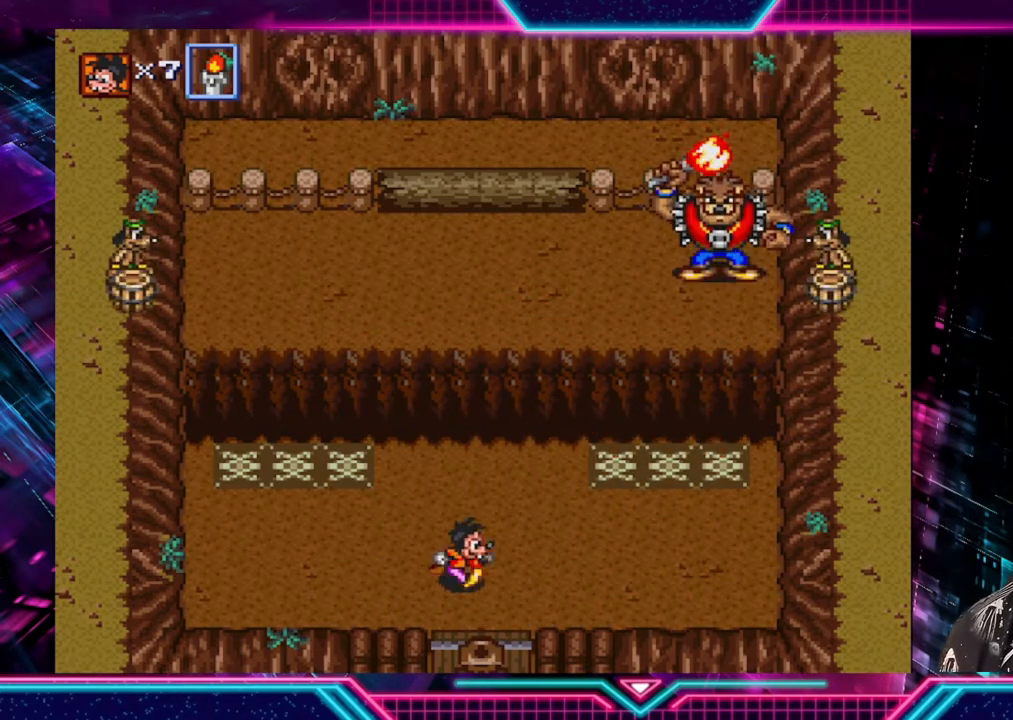
{"buttons": [], "left_stick": "right", "right_stick": "center", "events": [[360, "left_stick", "right"]]}
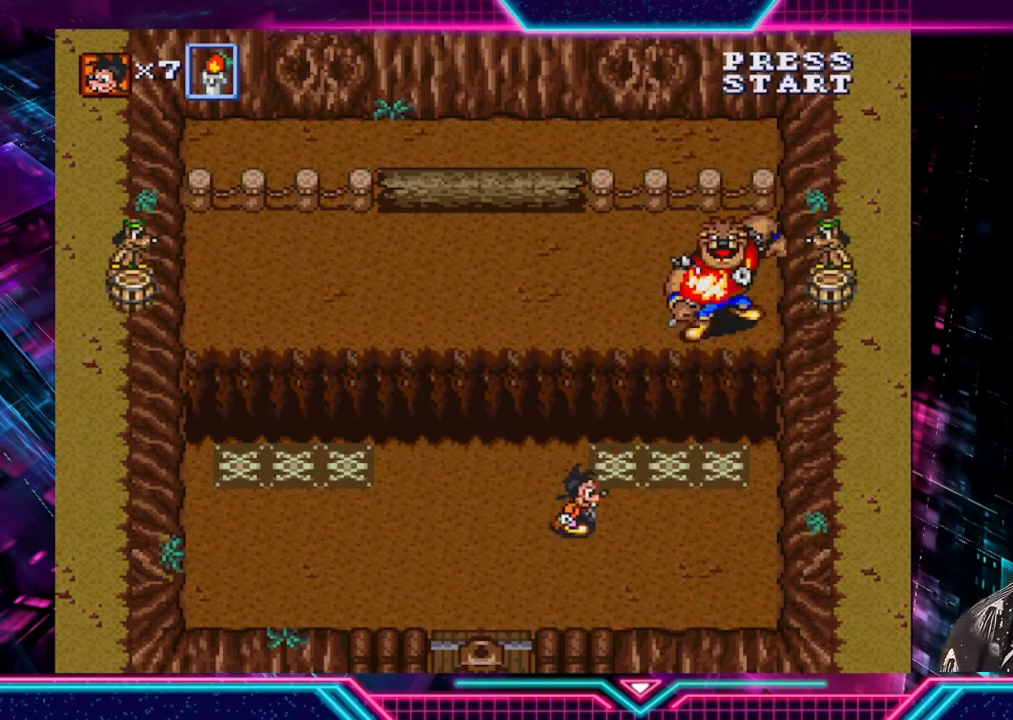
{"buttons": [], "left_stick": "down-left", "right_stick": "center", "events": [[120, "left_stick", "up-right"], [400, "left_stick", "up-left"], [520, "left_stick", "down-left"]]}
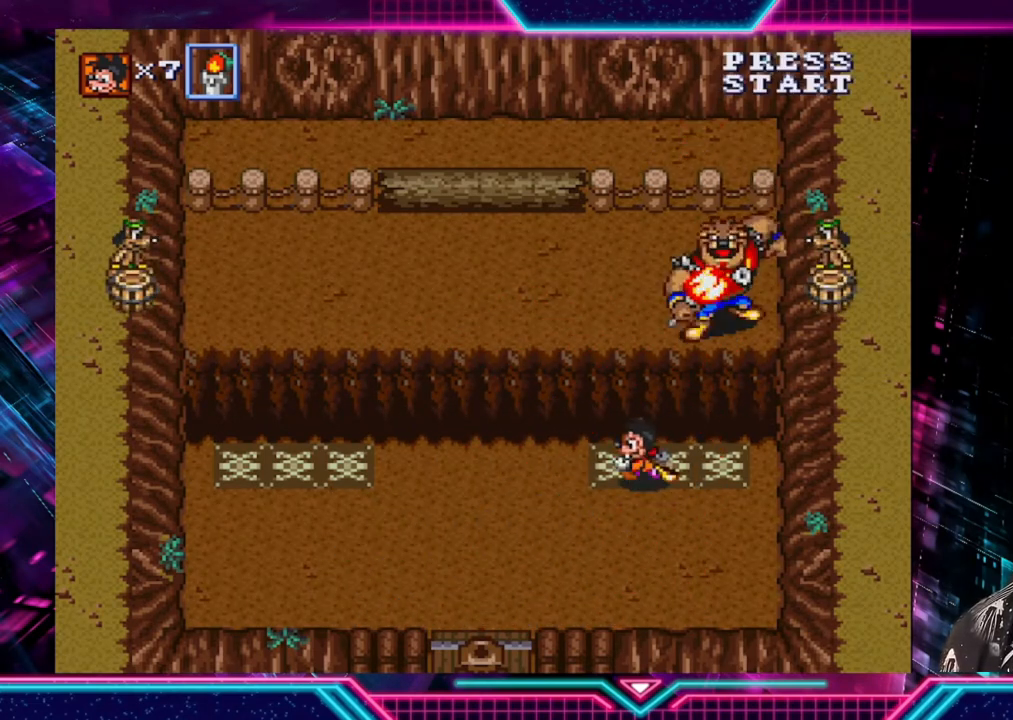
{"buttons": [], "left_stick": "down-left", "right_stick": "center", "events": []}
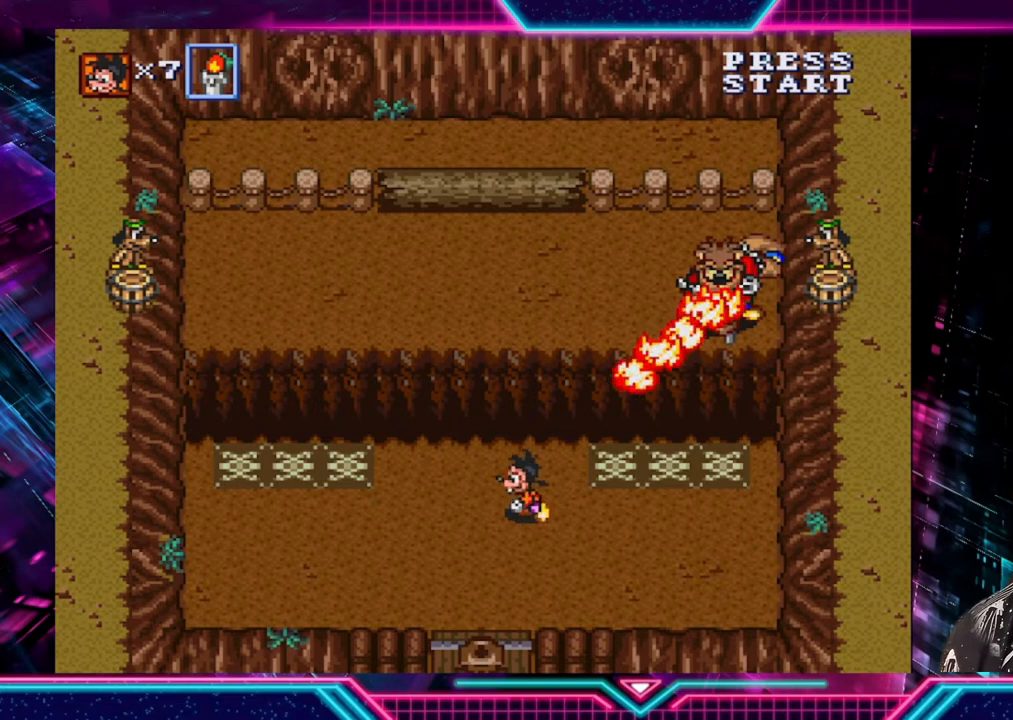
{"buttons": [], "left_stick": "down-left", "right_stick": "center", "events": []}
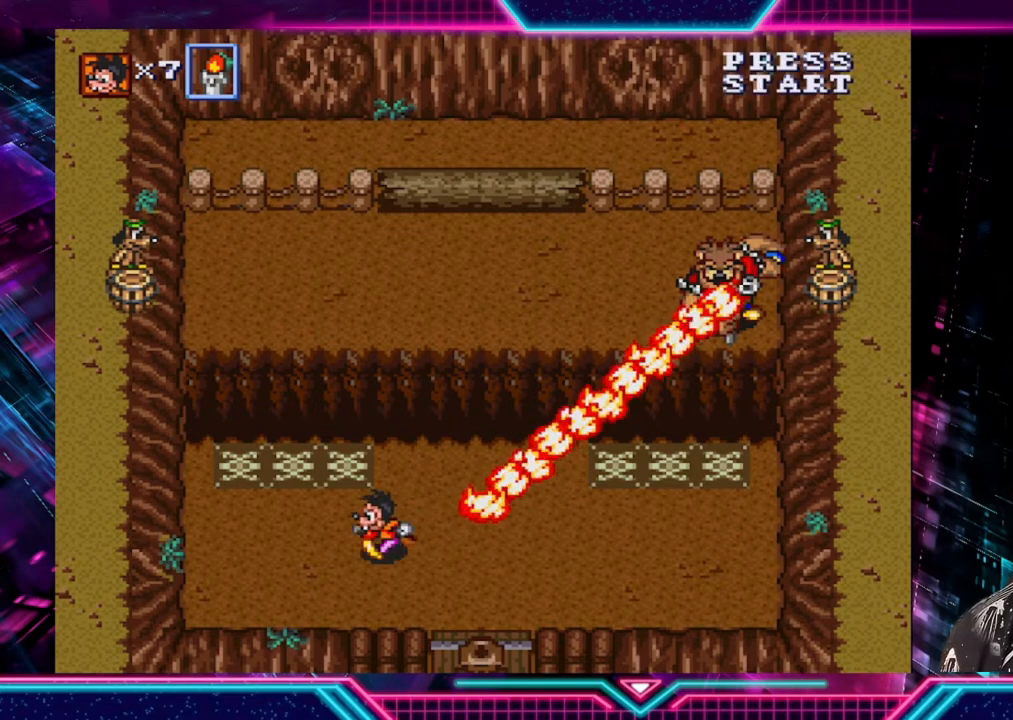
{"buttons": [], "left_stick": "down-right", "right_stick": "center", "events": [[400, "left_stick", "down-right"]]}